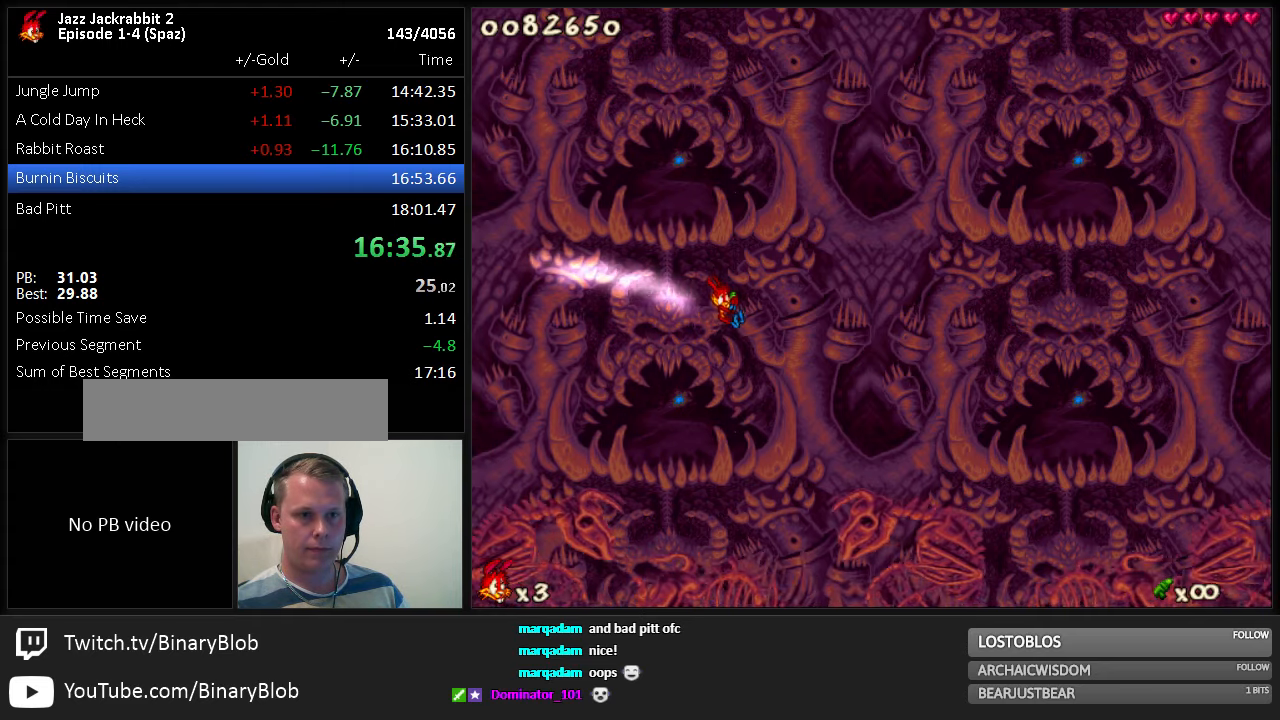
Gameplay with keyboard; each line is a JSON object with the keys held at the frame after it. "events" lists presses ("down") and releases ("up") of "1", "2", "3", "4", "5", "6", "7", "8", "9", "down", "jump", "left", "right", "run", "shoot" and "up" between this image and that frame as [ms after this image, input, new state], when the widget could be followed in between. No other keys are recorded. Mouse input is not recorded. Key names are as the overlay labels them; some are game actions (e.g. jump) rather than physical keys.
{"keys": ["right", "run"], "events": [[500, "jump", "up"]]}
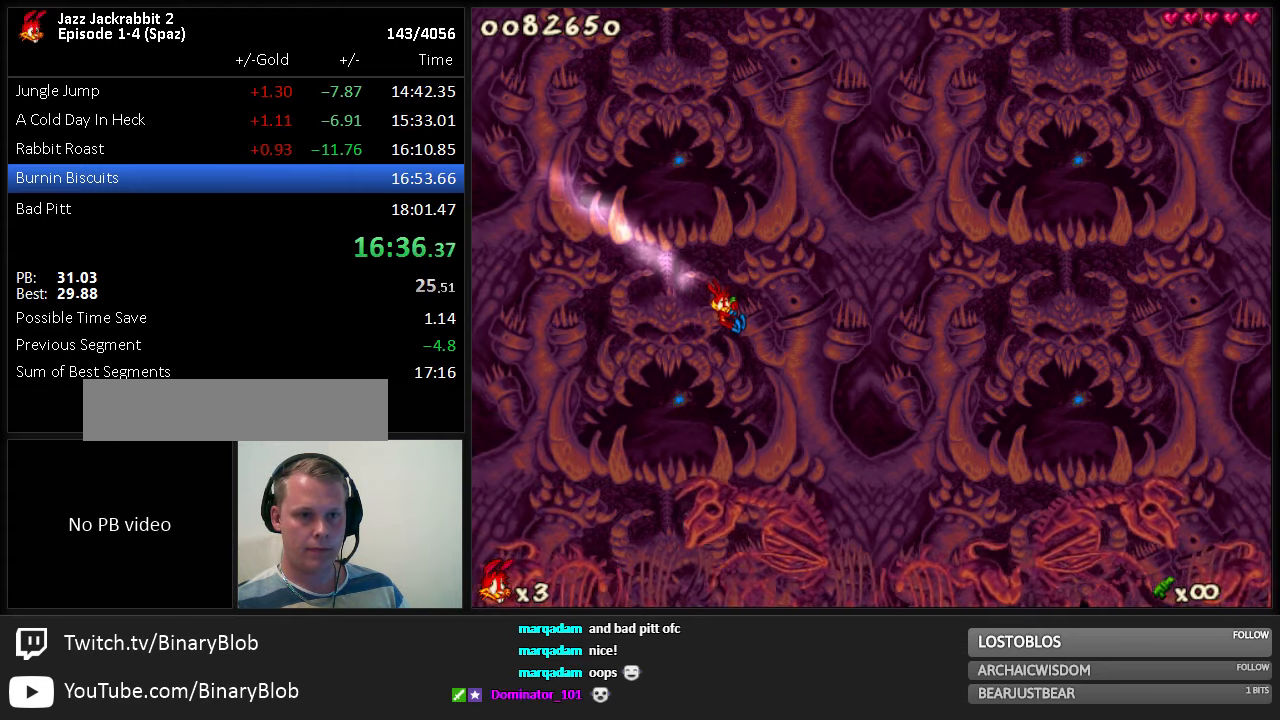
{"keys": ["right", "run"], "events": []}
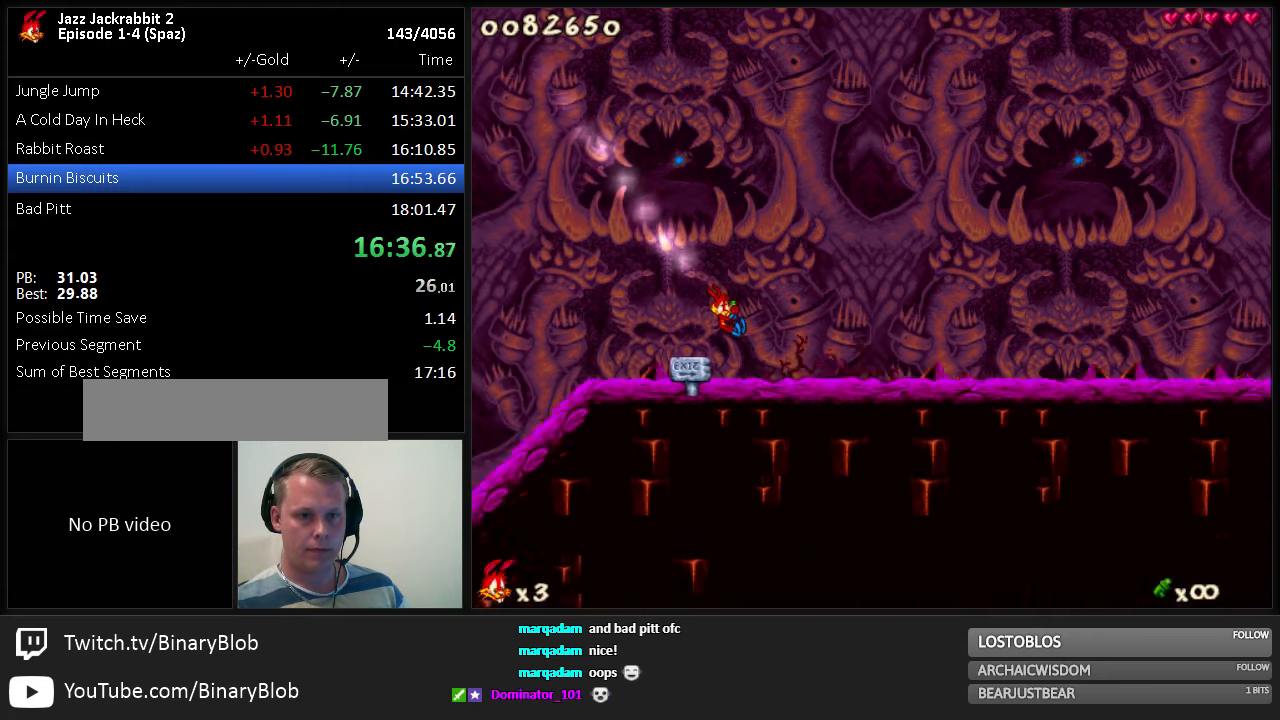
{"keys": ["right", "run"], "events": []}
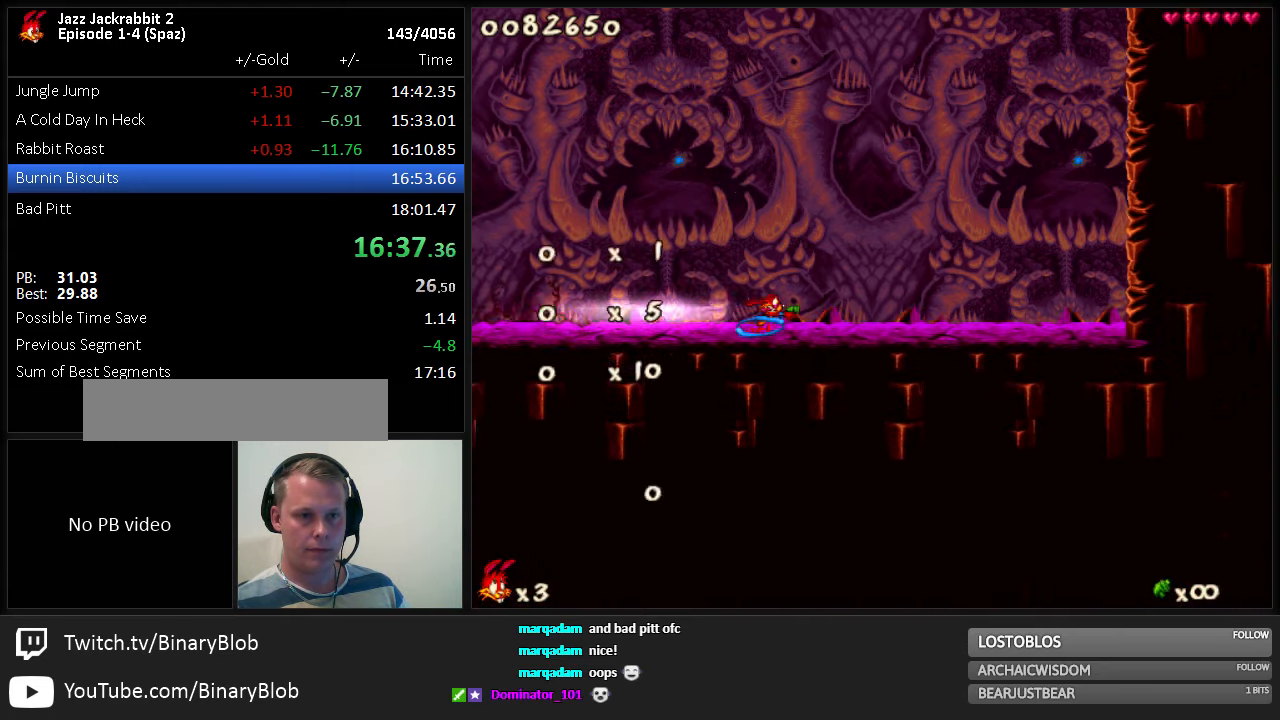
{"keys": ["run"], "events": [[500, "right", "up"]]}
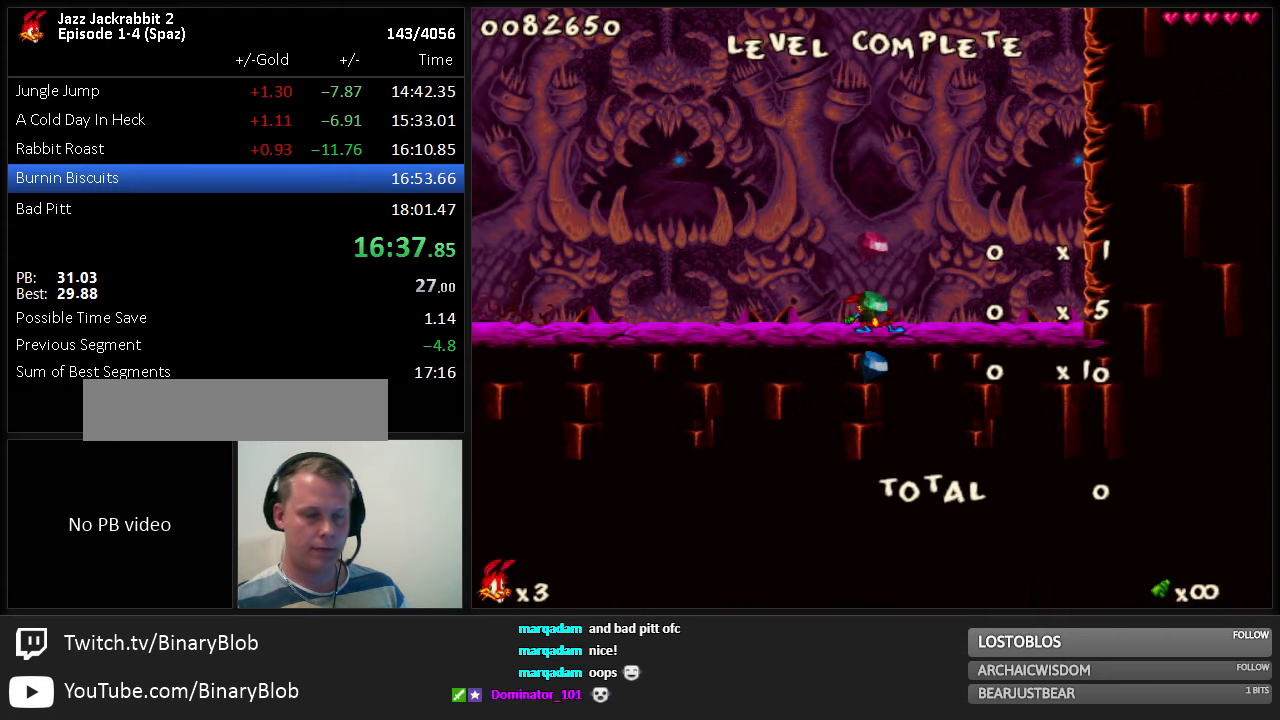
{"keys": ["run"], "events": []}
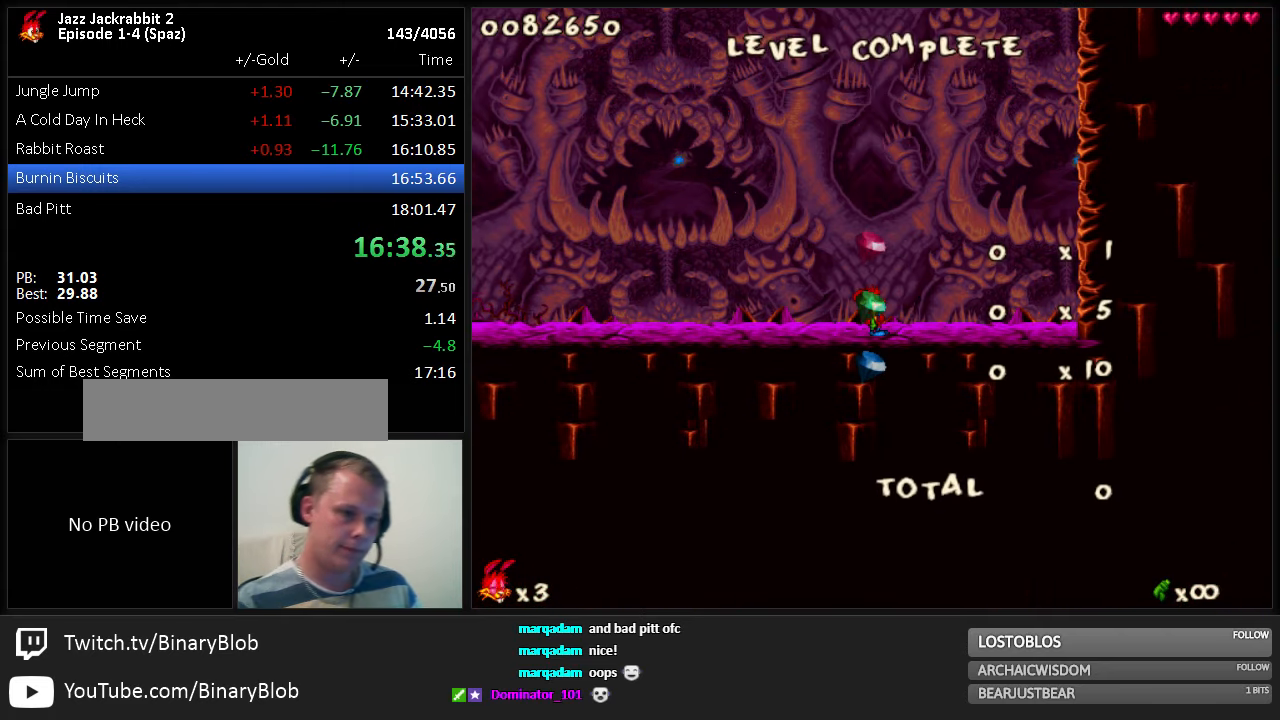
{"keys": ["run"], "events": []}
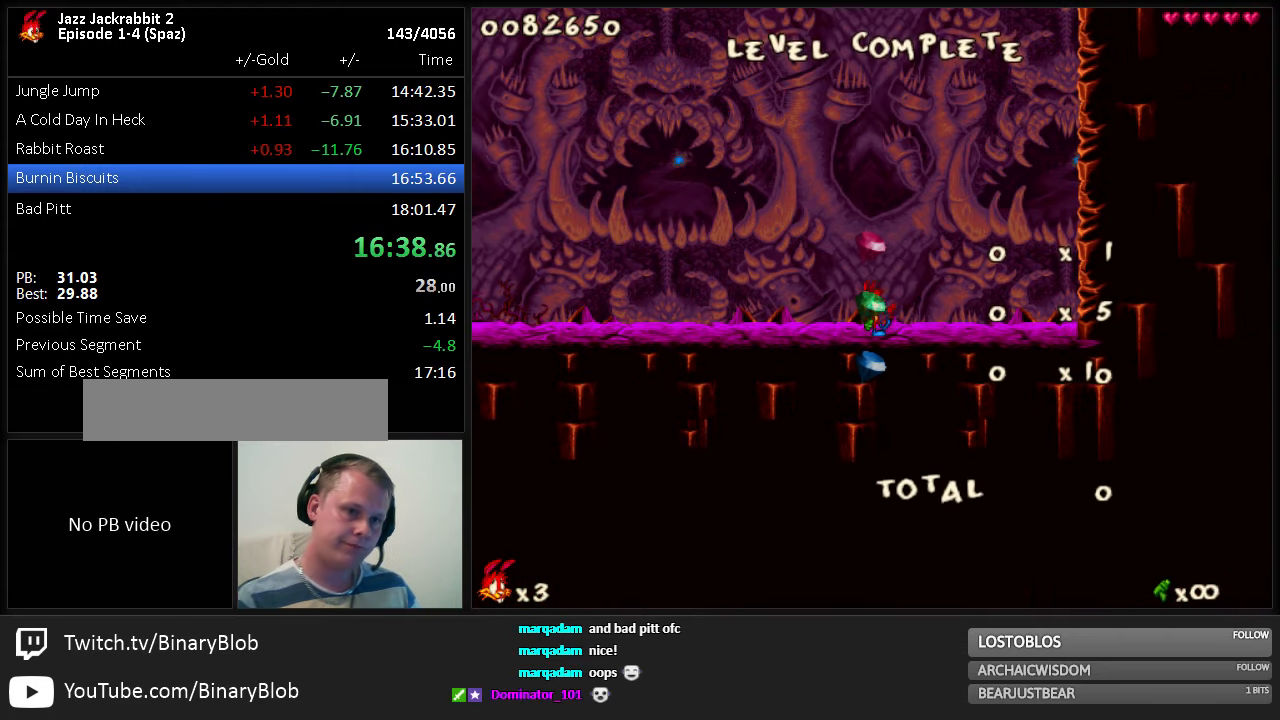
{"keys": ["run"], "events": []}
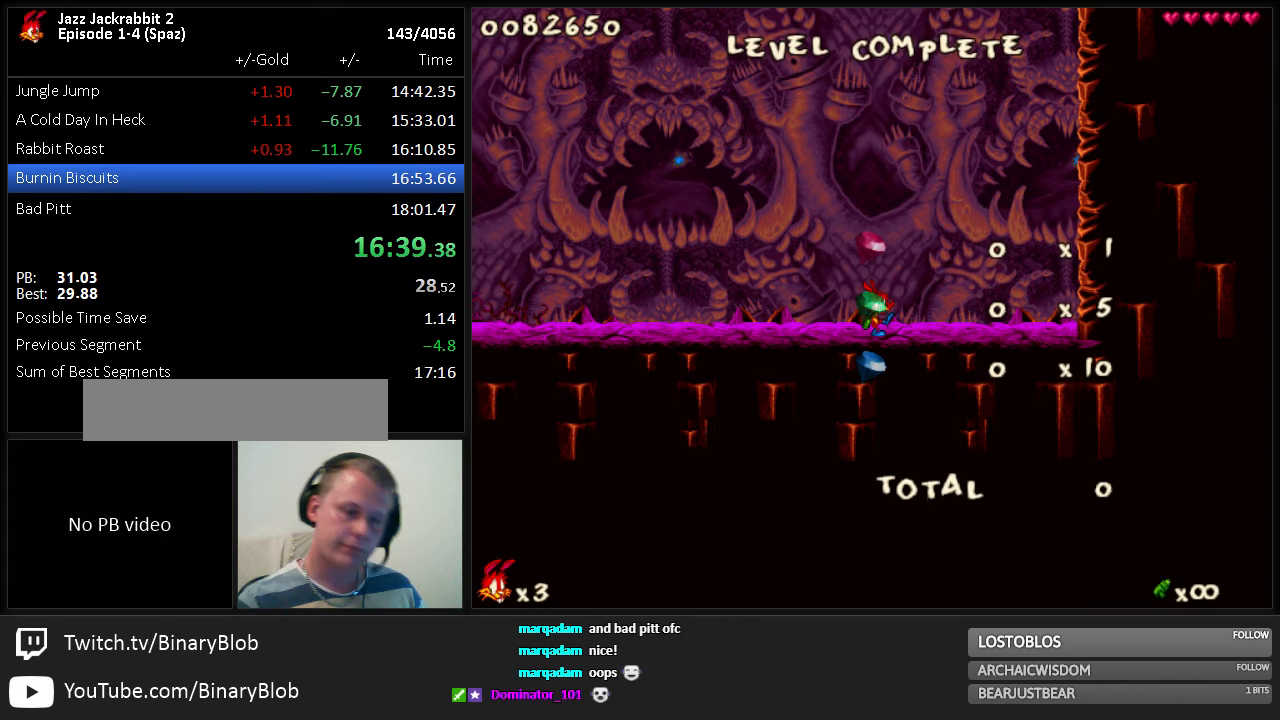
{"keys": ["right", "run"], "events": [[50, "right", "down"]]}
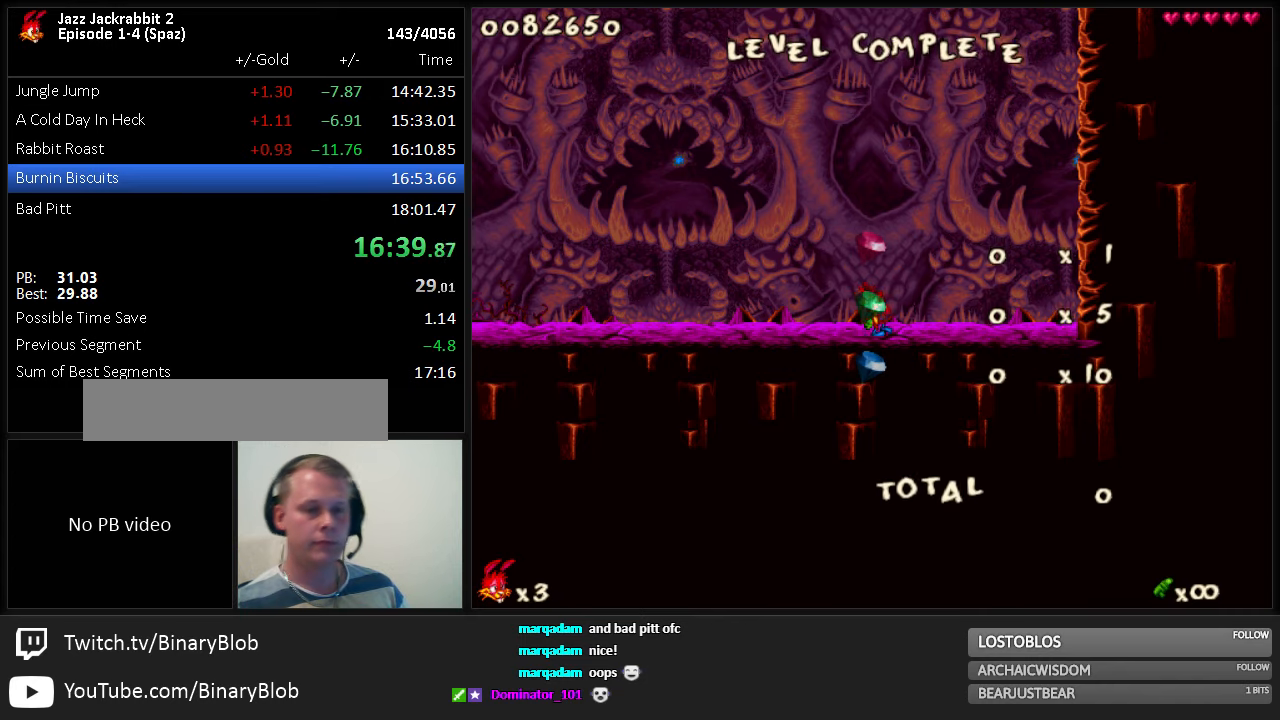
{"keys": ["right", "run"], "events": []}
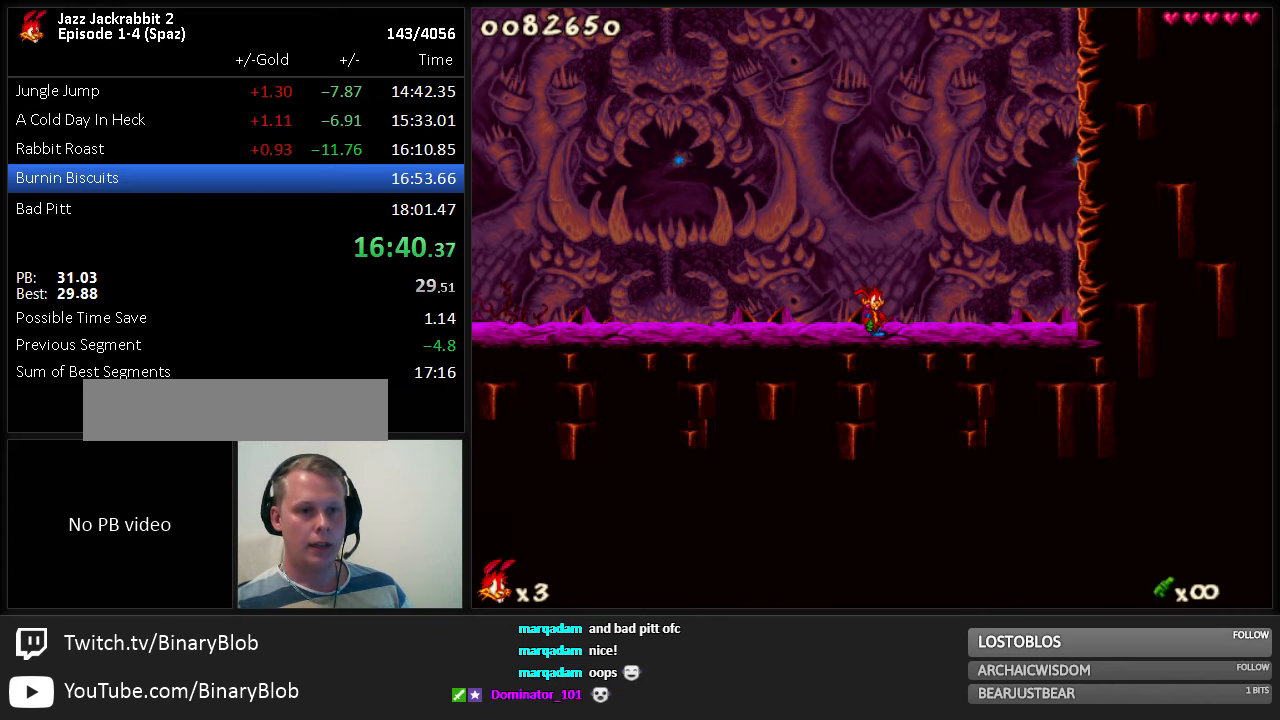
{"keys": ["right", "run"], "events": []}
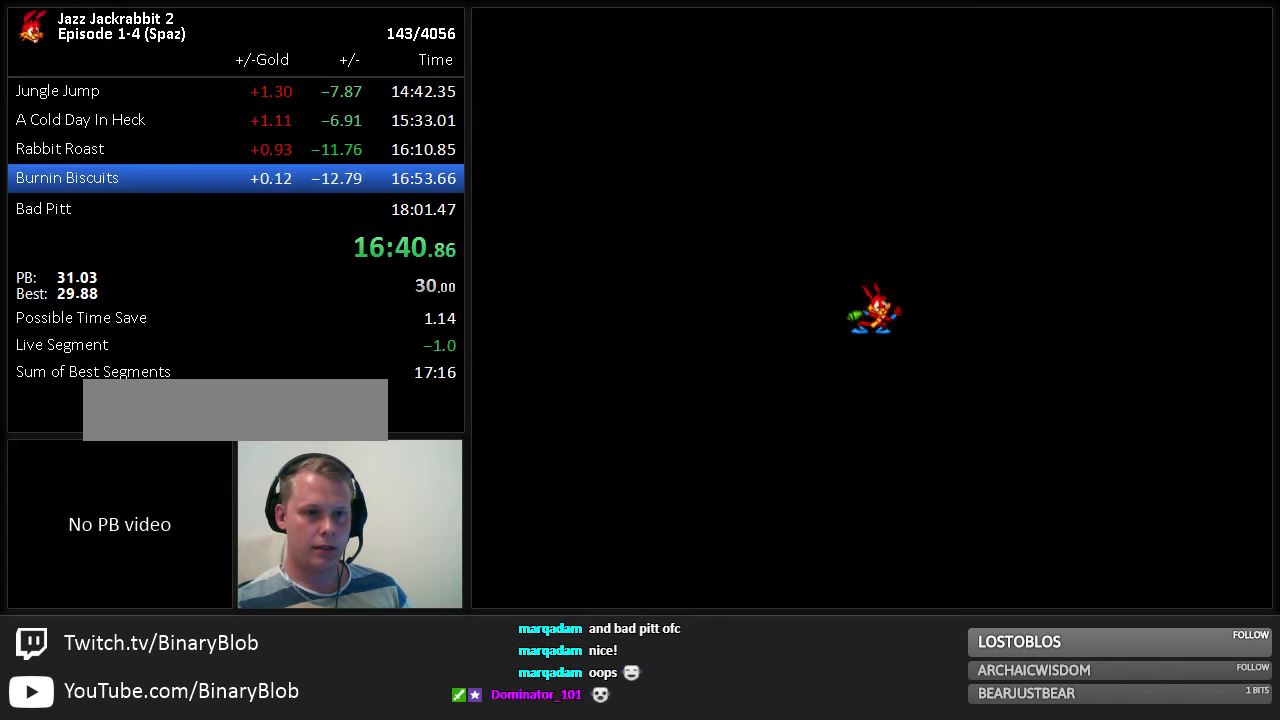
{"keys": ["right", "run"], "events": []}
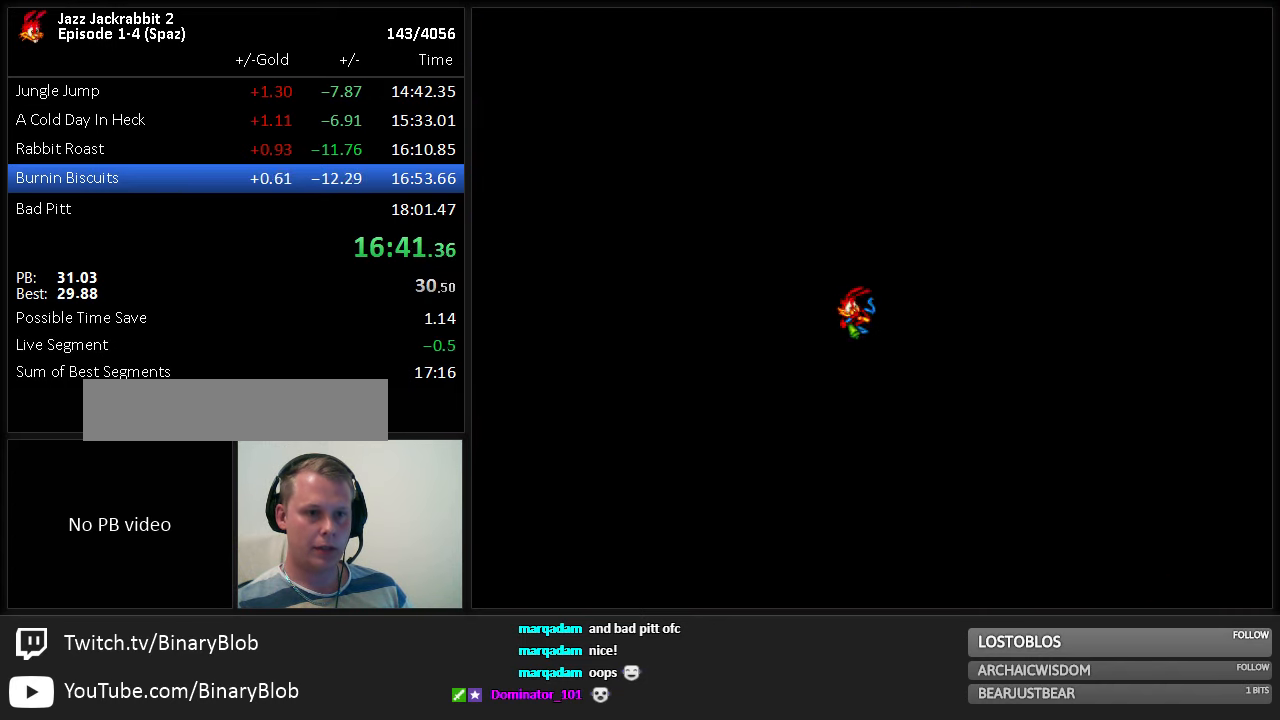
{"keys": ["right", "run"], "events": []}
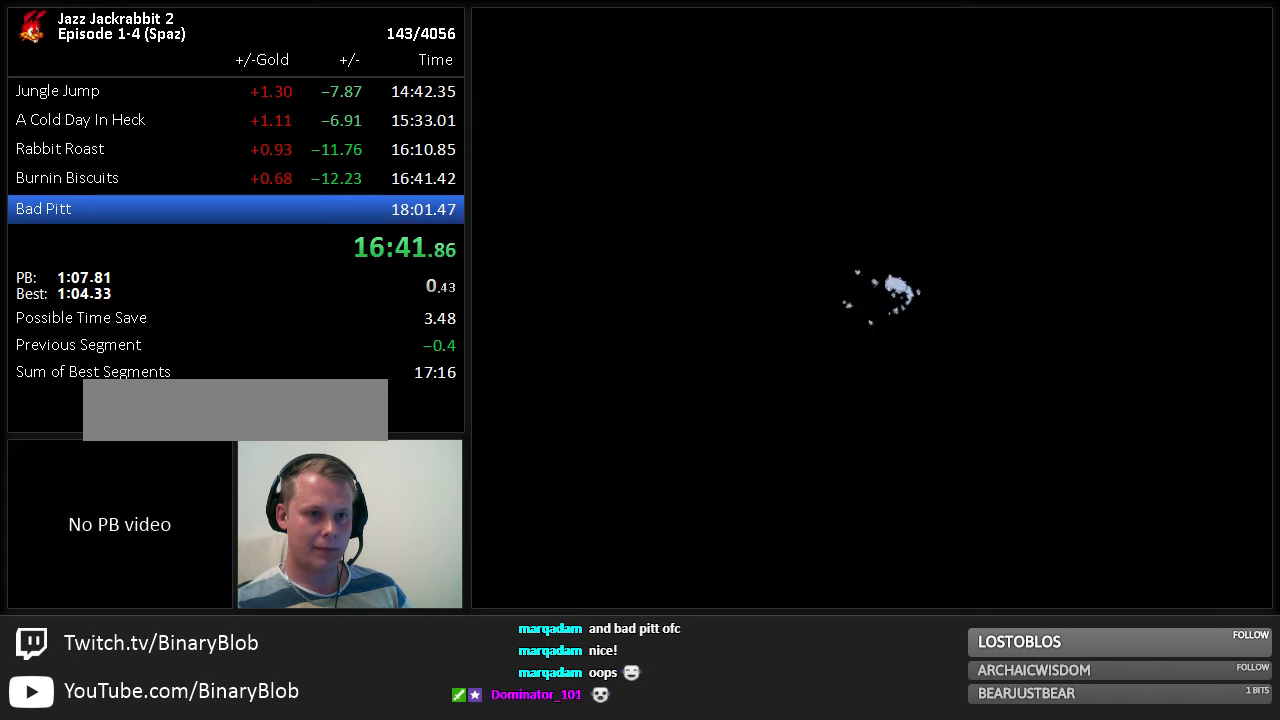
{"keys": ["right", "run"], "events": []}
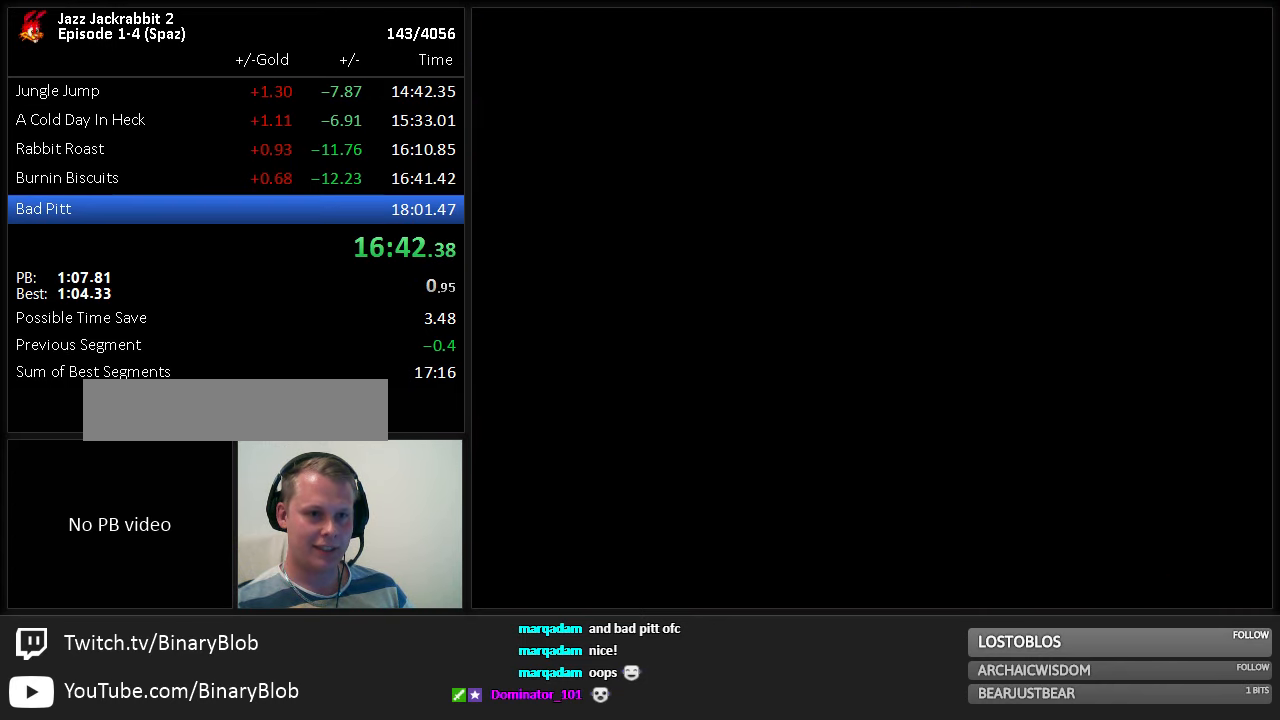
{"keys": ["right", "run"], "events": []}
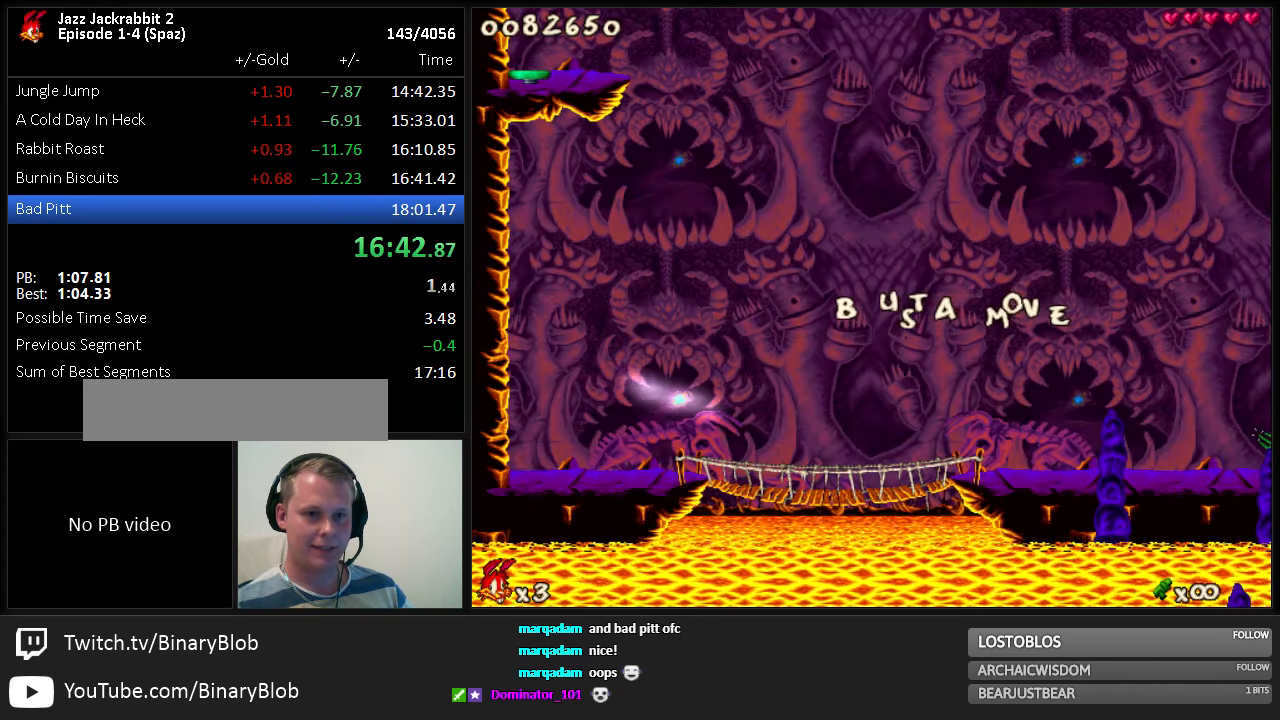
{"keys": ["right", "run"], "events": []}
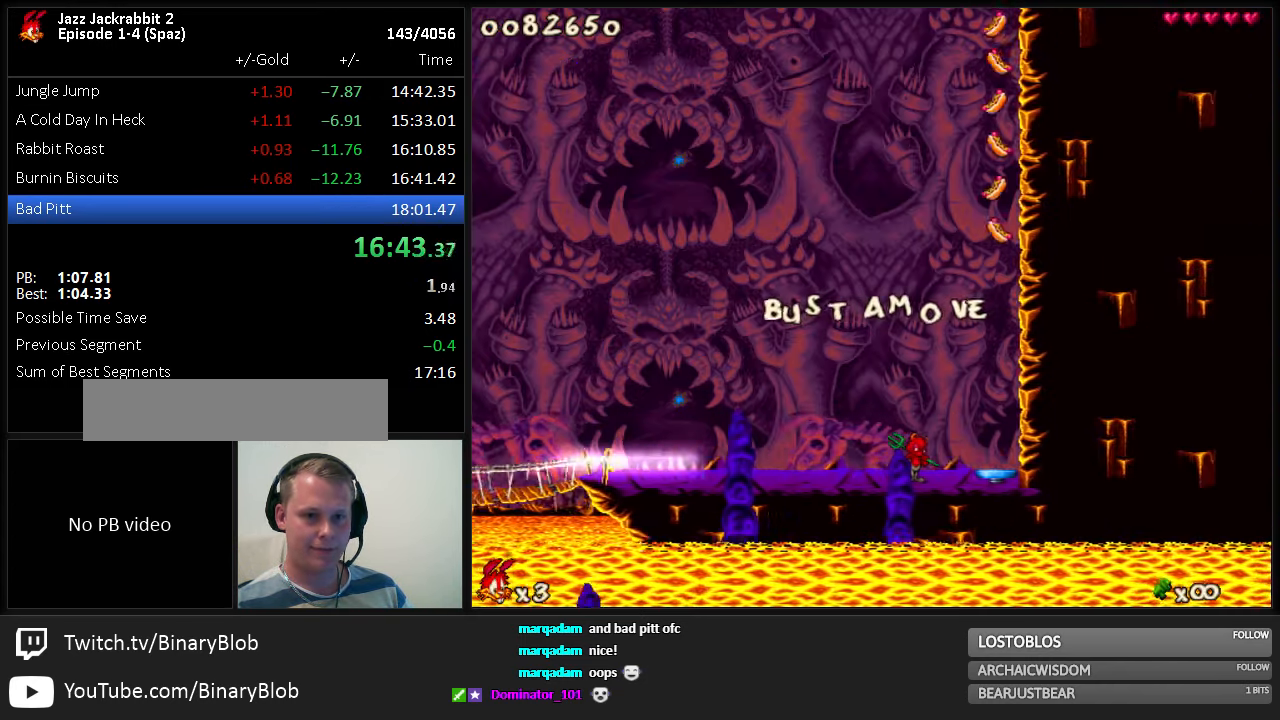
{"keys": ["left", "run"], "events": [[267, "left", "down"], [333, "right", "up"]]}
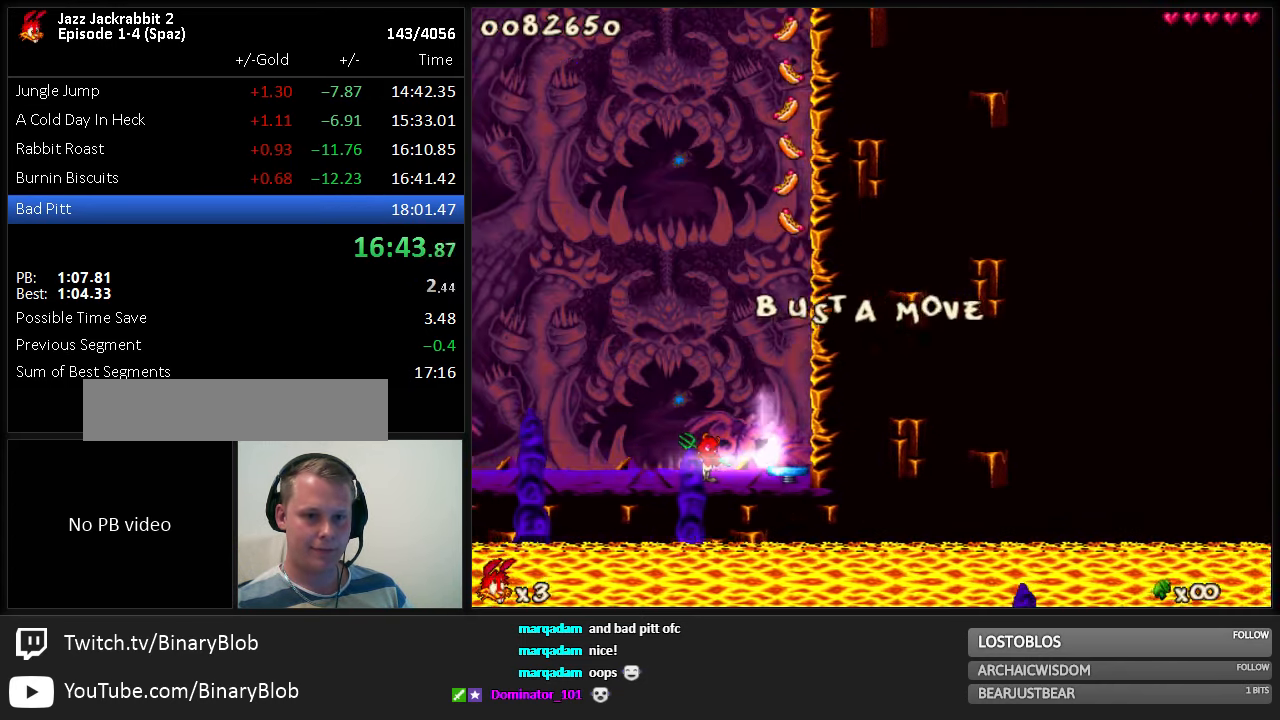
{"keys": ["left", "run"], "events": []}
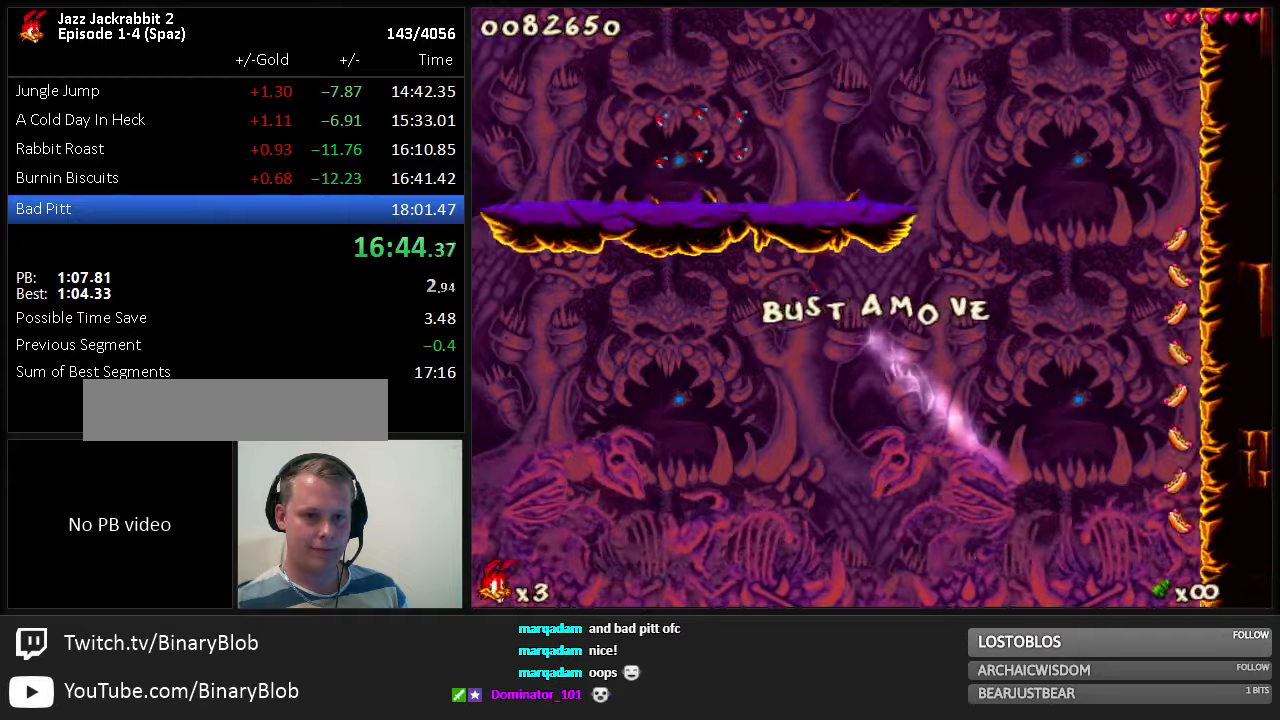
{"keys": ["left", "run"], "events": []}
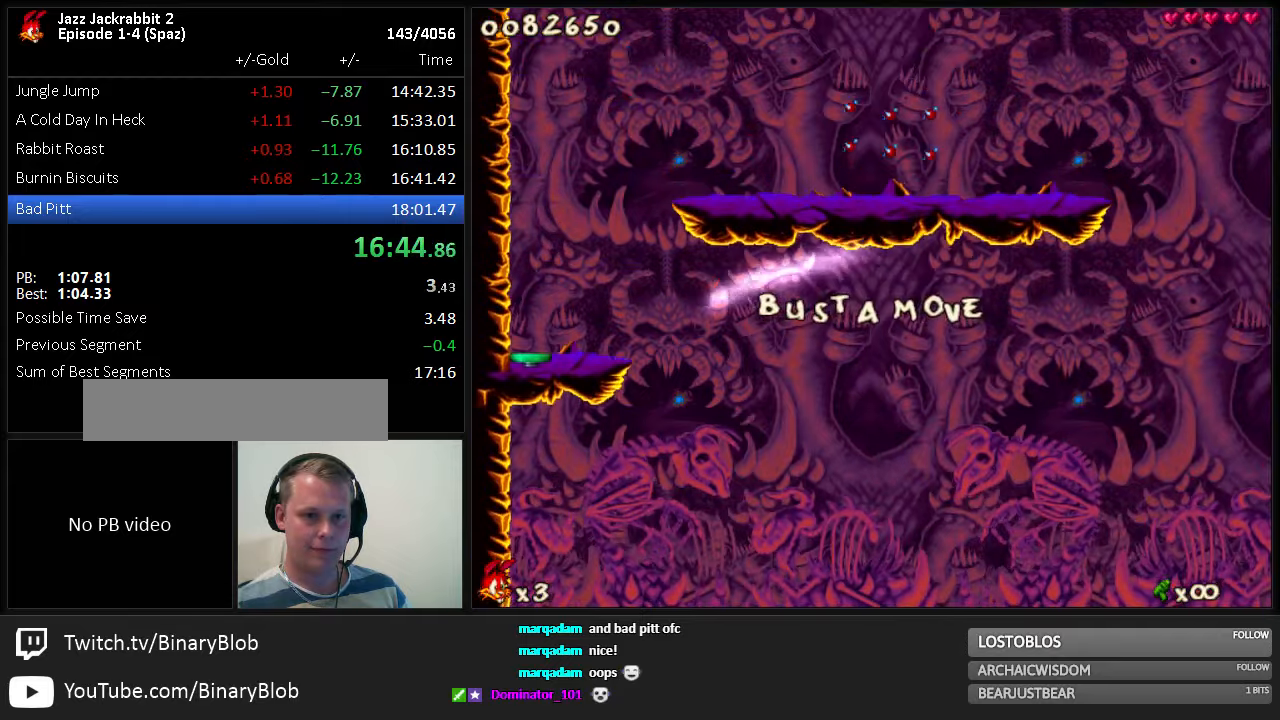
{"keys": ["run"], "events": [[217, "left", "up"]]}
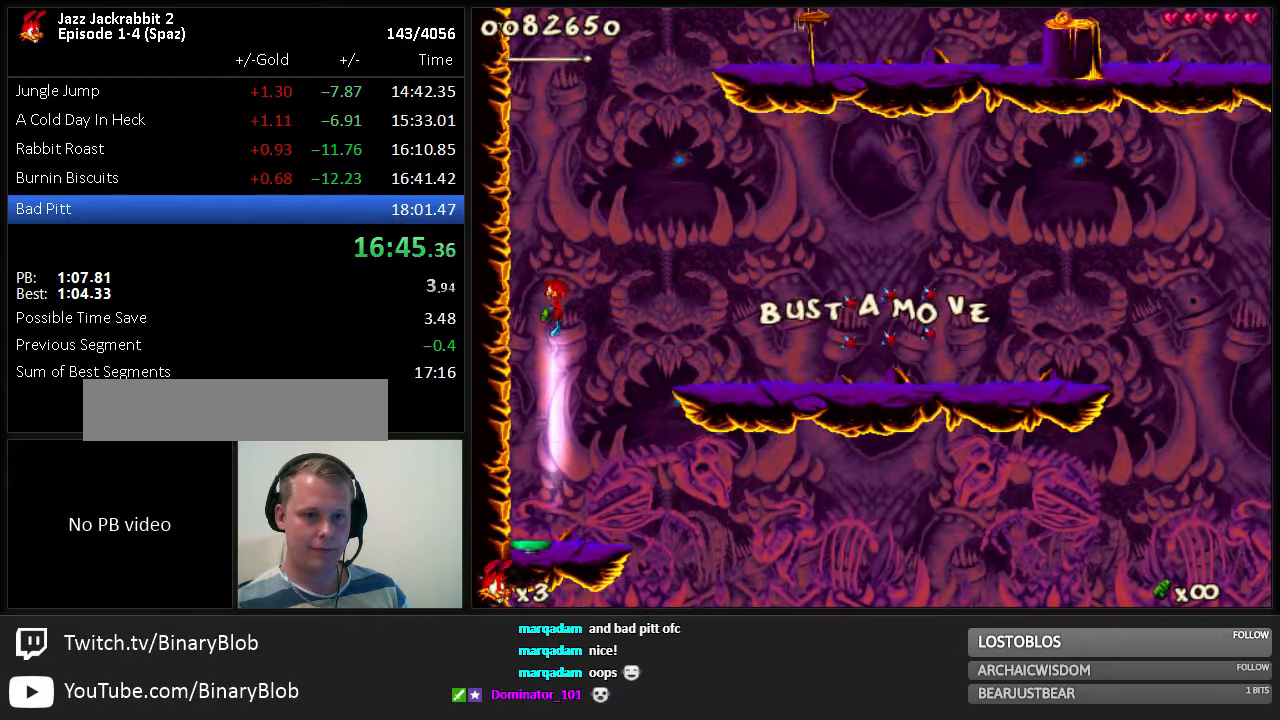
{"keys": ["jump", "right", "run"], "events": [[50, "right", "down"], [117, "jump", "down"]]}
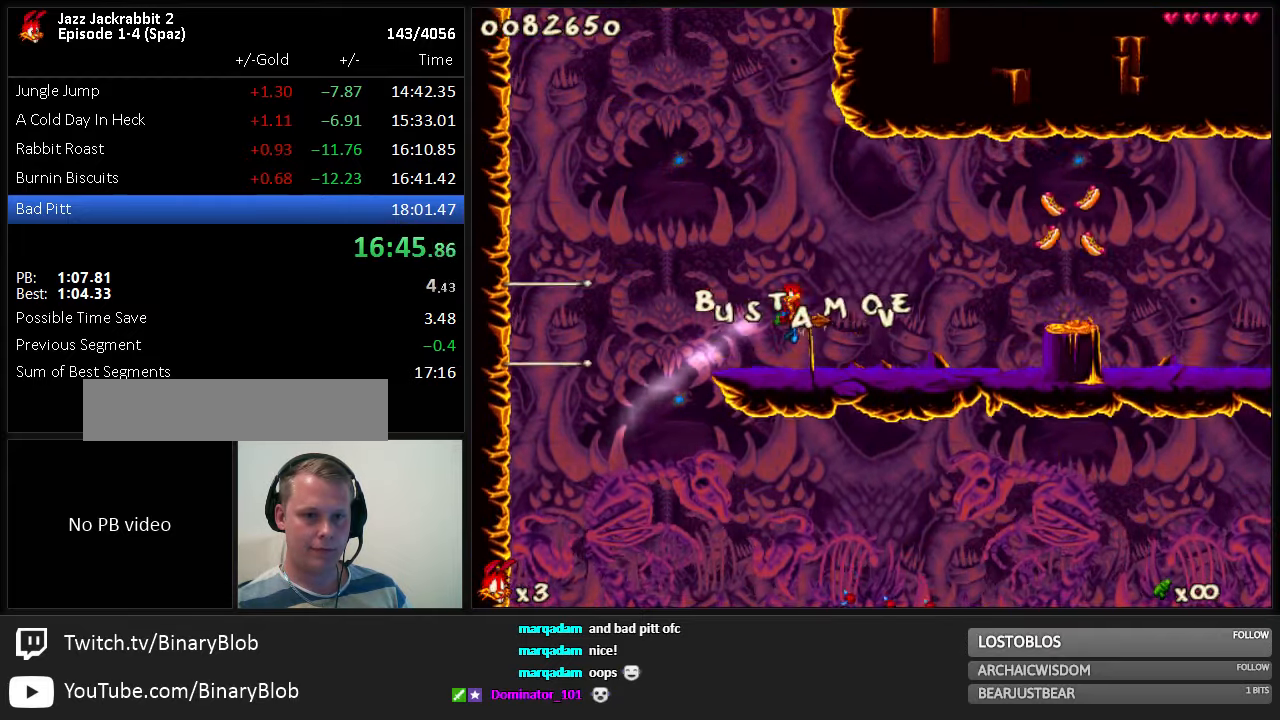
{"keys": ["right", "run"], "events": [[167, "jump", "up"], [267, "jump", "down"], [334, "jump", "up"]]}
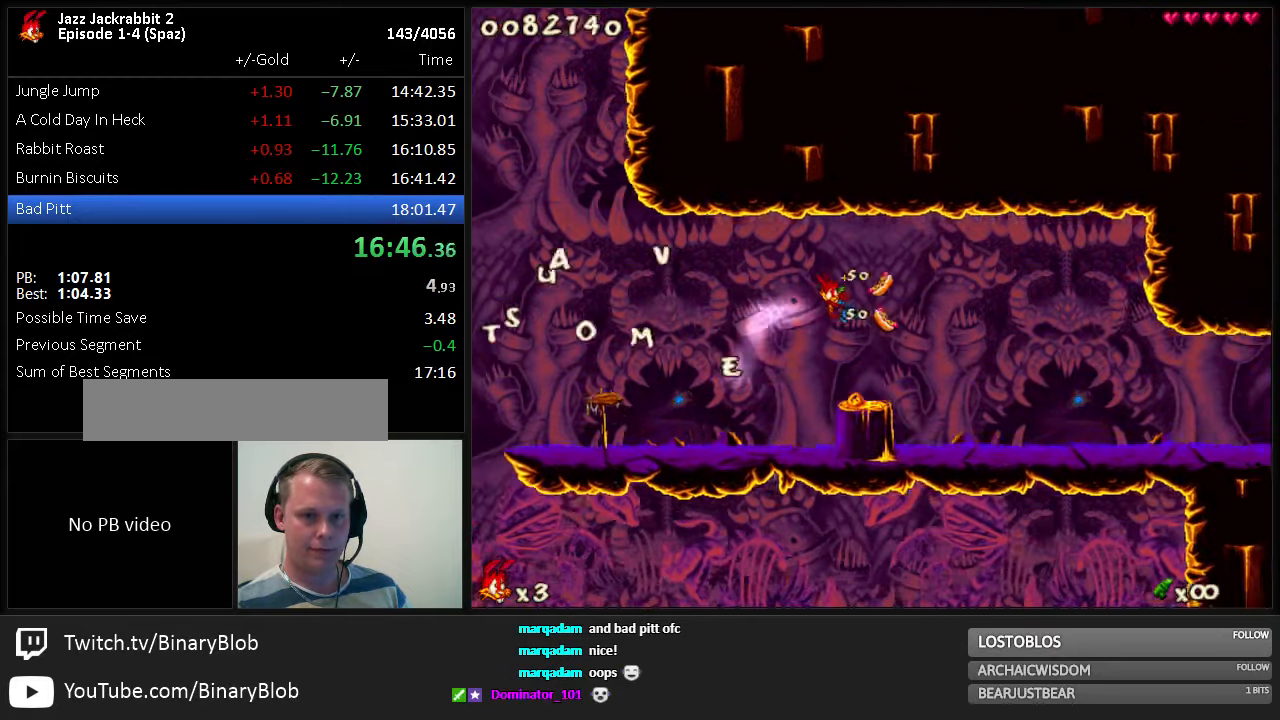
{"keys": ["right", "run"], "events": []}
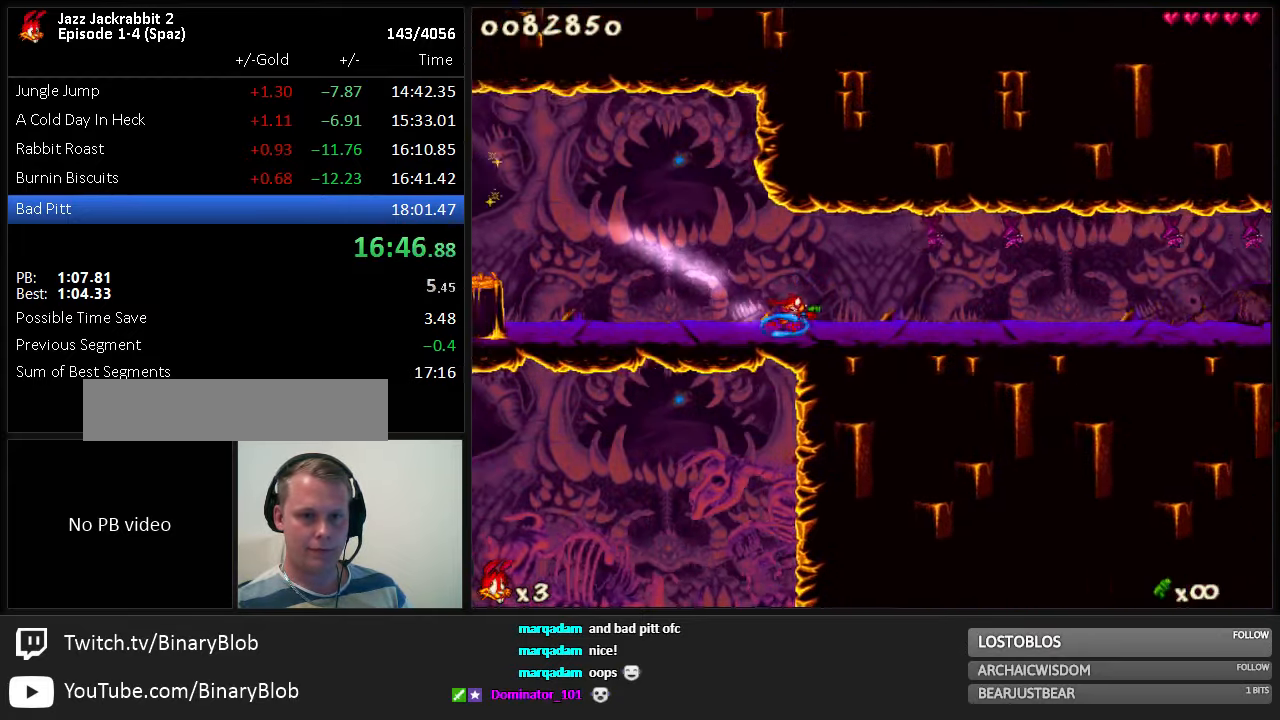
{"keys": ["right", "run"], "events": []}
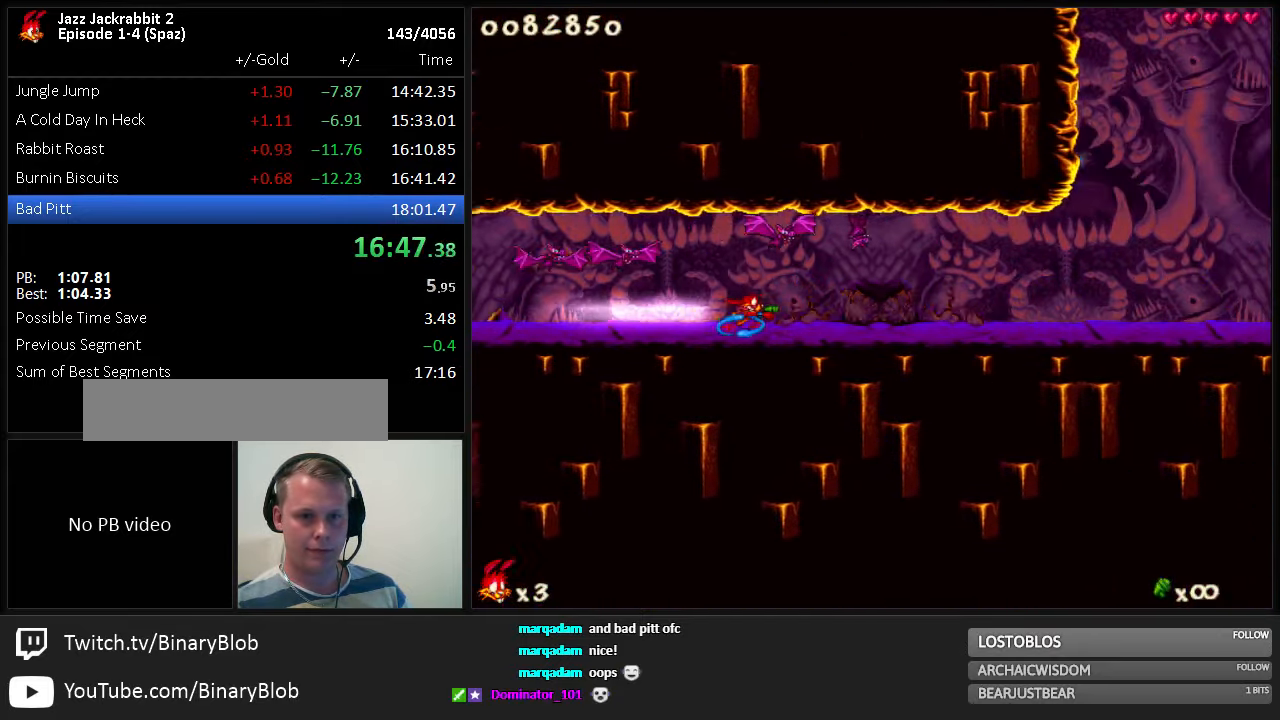
{"keys": ["jump", "right", "run"], "events": [[500, "jump", "down"]]}
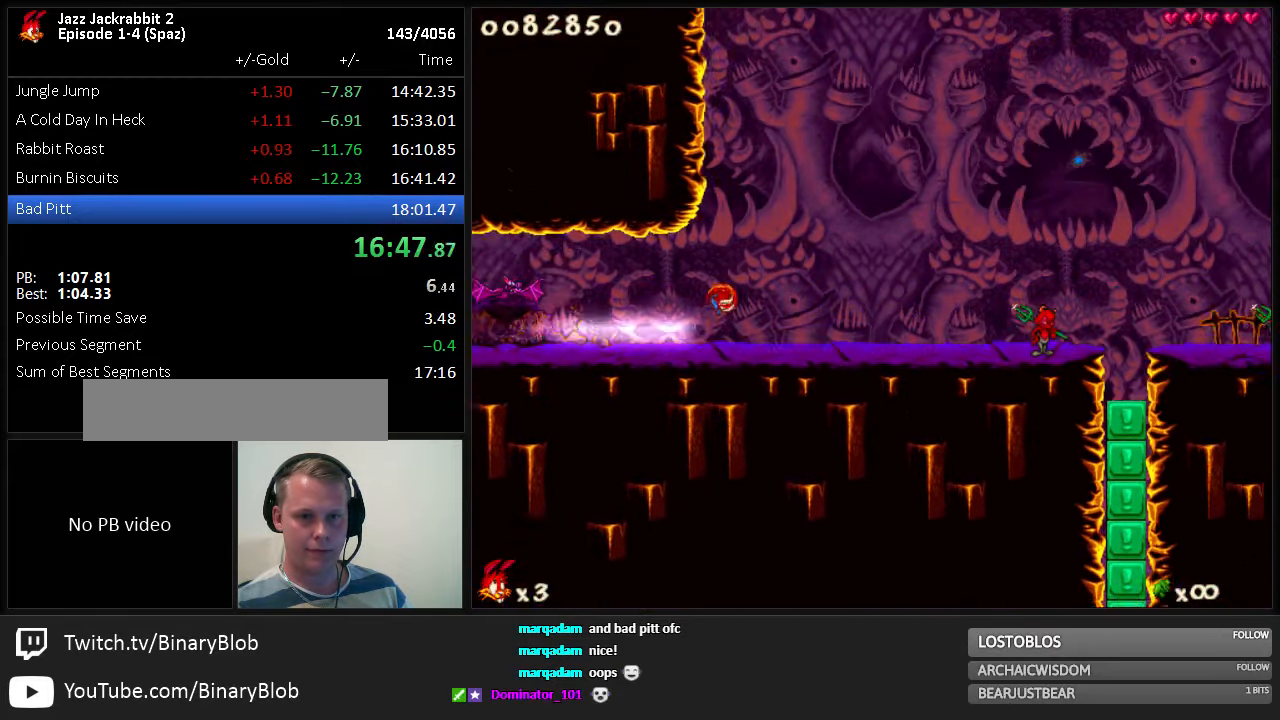
{"keys": ["right", "run"], "events": [[34, "jump", "up"]]}
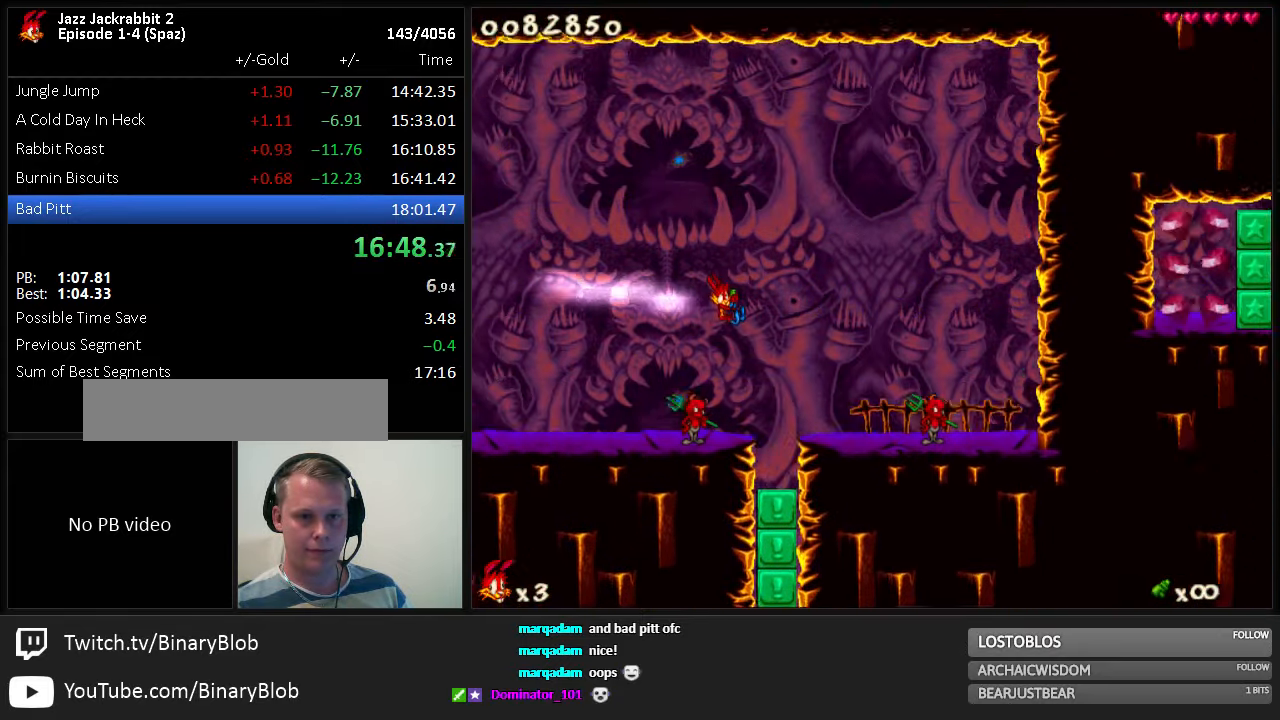
{"keys": ["run"], "events": [[84, "down", "down"], [150, "down", "up"], [350, "right", "up"], [417, "right", "down"], [450, "right", "up"]]}
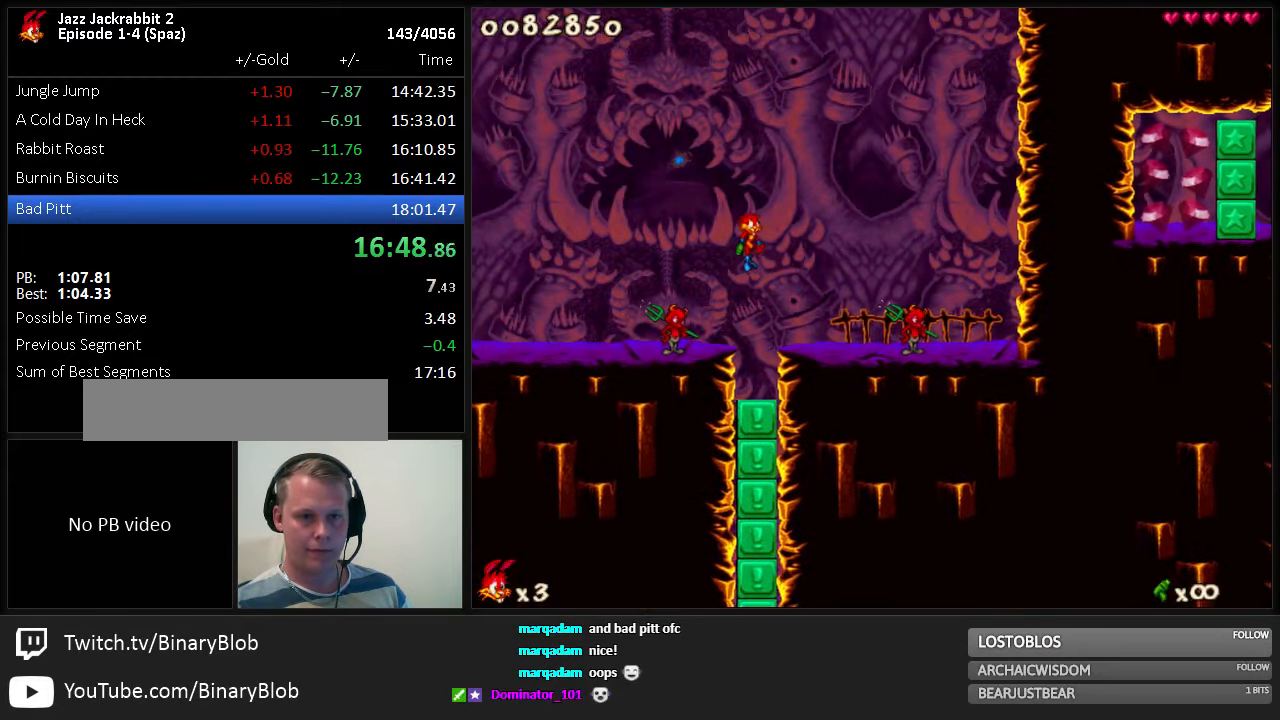
{"keys": ["right", "run"], "events": [[50, "right", "down"], [150, "right", "up"], [267, "right", "down"]]}
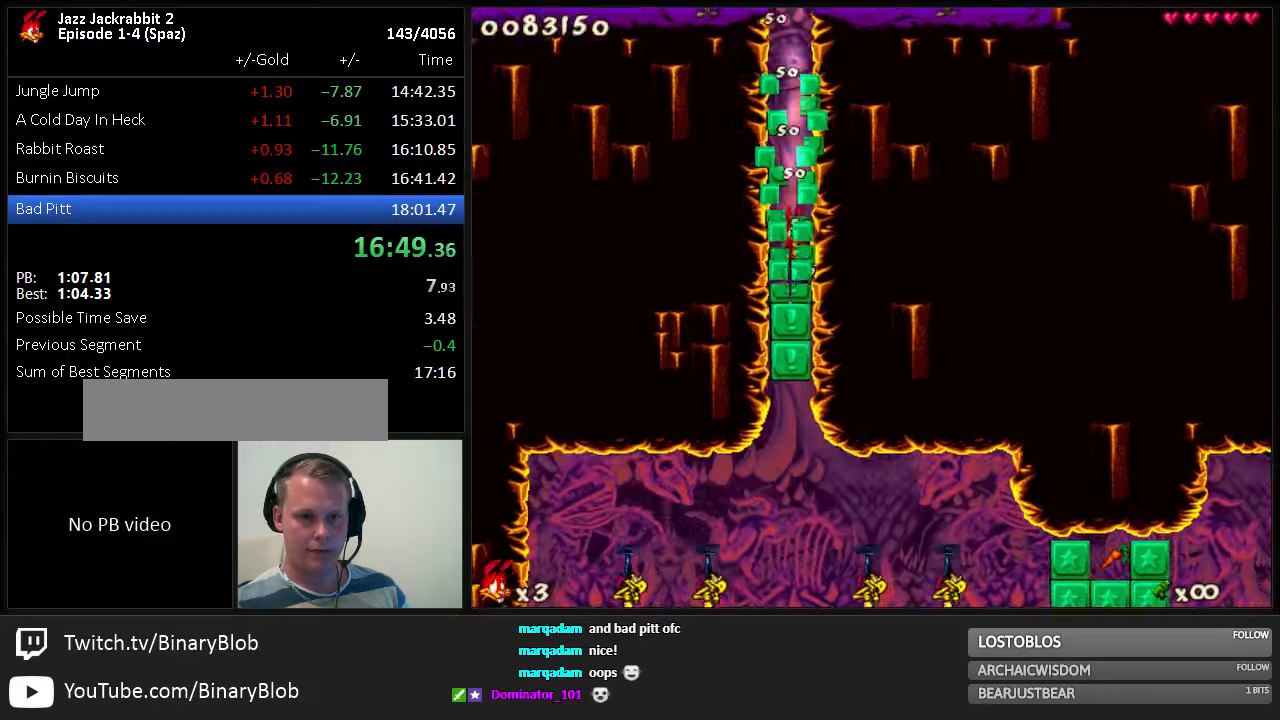
{"keys": ["right", "run"], "events": []}